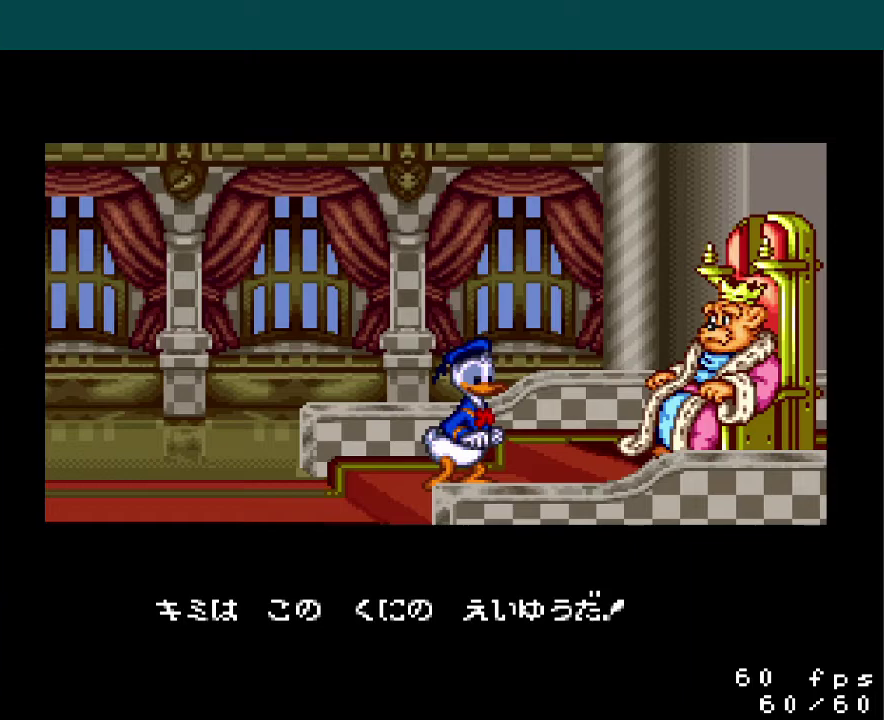
Gameplay with a controller (Nintendo layout); each line is a JSON object with the inputs held at the frame after it. "events" lists button and stick changes between this image and that frame as [ms after this image, input, new state], when the widget could be followed in between. Not read: L3 R3.
{"buttons": ["A"], "events": [[50, "A", "down"], [150, "A", "up"], [267, "A", "down"], [367, "A", "up"], [467, "A", "down"]]}
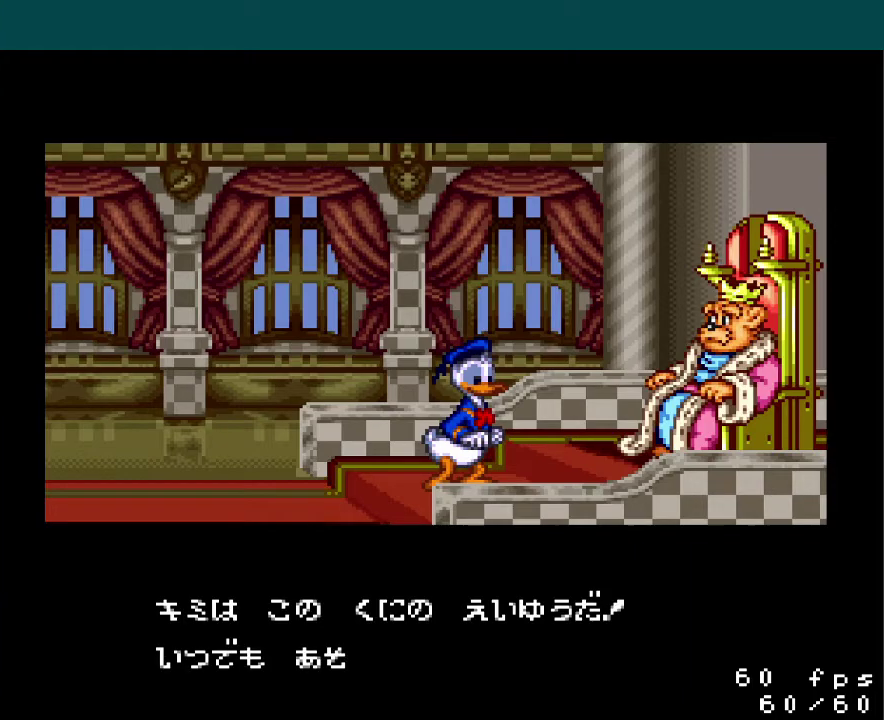
{"buttons": [], "events": [[50, "A", "up"], [150, "A", "down"], [250, "A", "up"], [350, "A", "down"], [417, "A", "up"]]}
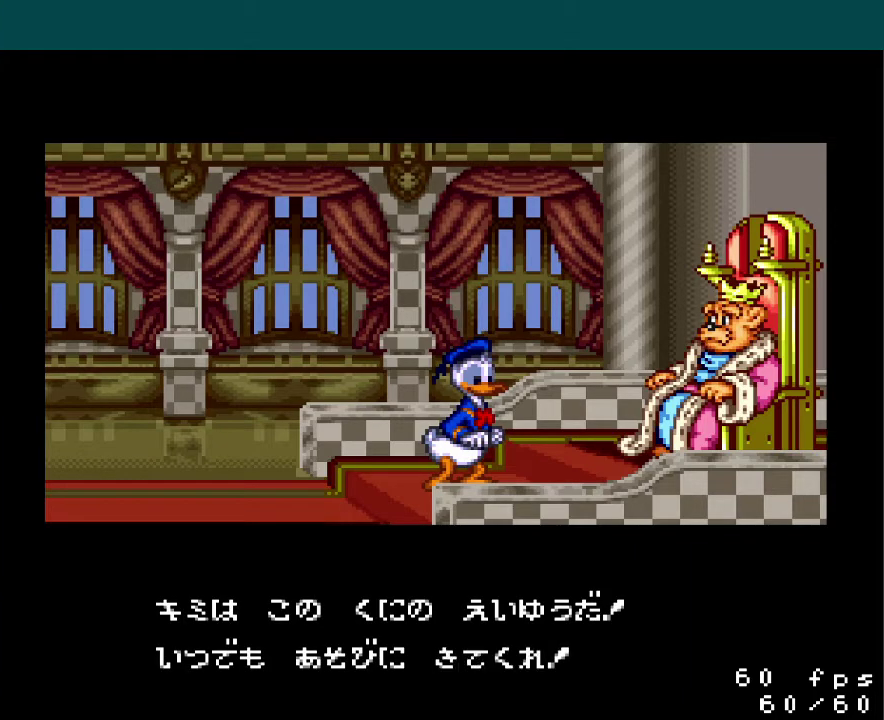
{"buttons": ["A"], "events": [[17, "A", "down"], [134, "A", "up"], [267, "A", "down"], [367, "A", "up"], [484, "A", "down"]]}
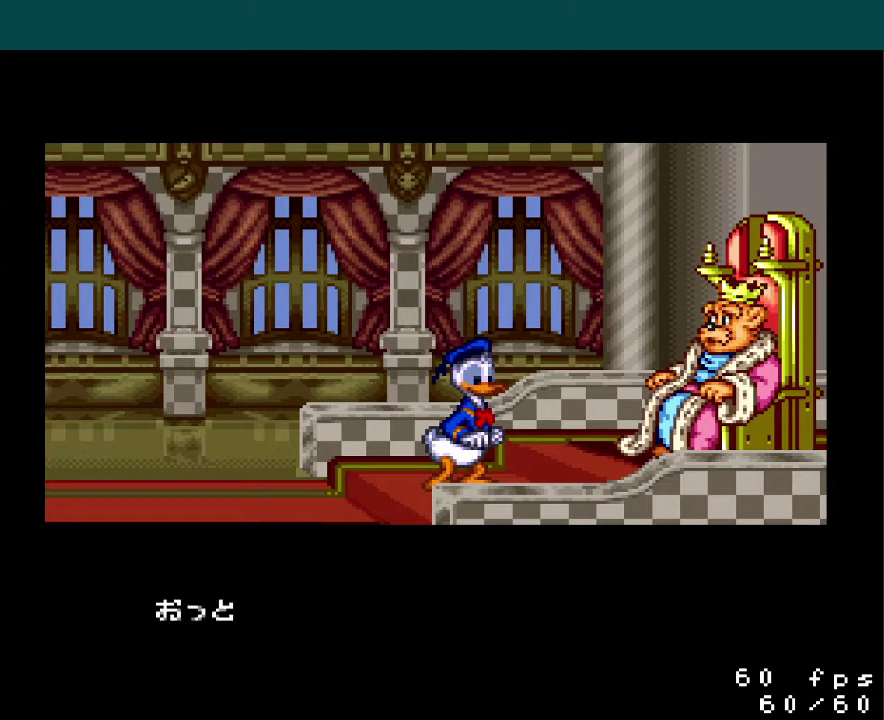
{"buttons": ["A"], "events": [[83, "A", "up"], [183, "A", "down"], [317, "A", "up"], [417, "A", "down"]]}
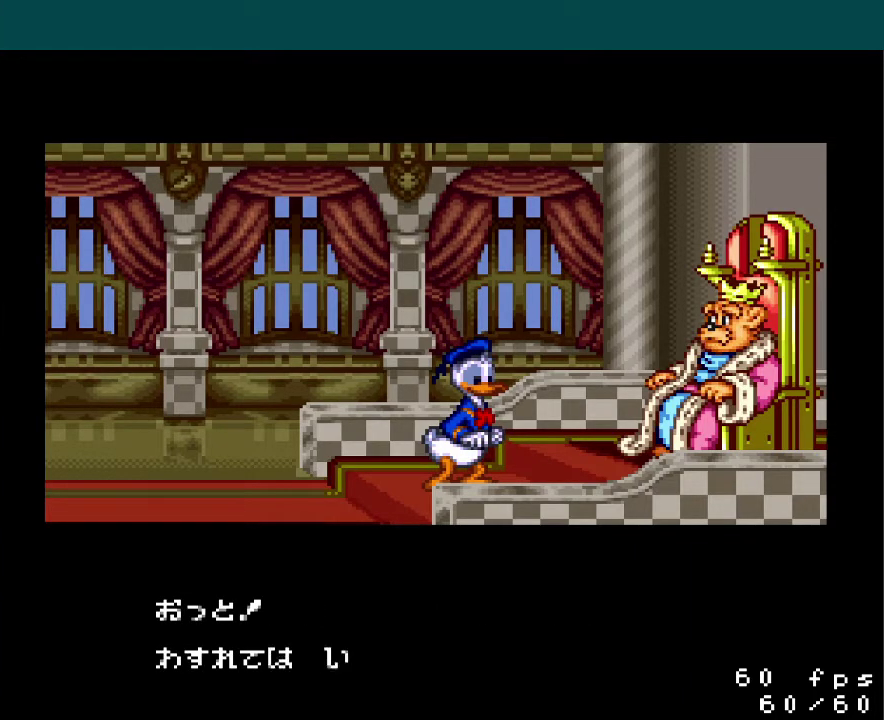
{"buttons": [], "events": [[17, "A", "up"], [134, "A", "down"], [234, "A", "up"], [351, "A", "down"], [467, "A", "up"]]}
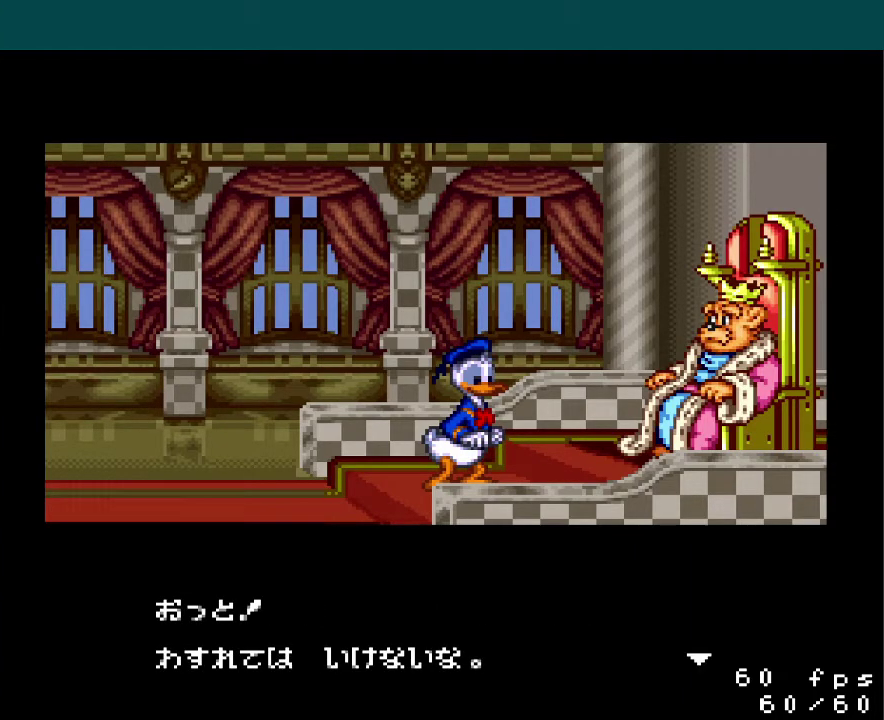
{"buttons": ["A"], "events": [[83, "A", "down"], [217, "A", "up"], [300, "A", "down"], [400, "A", "up"], [484, "A", "down"]]}
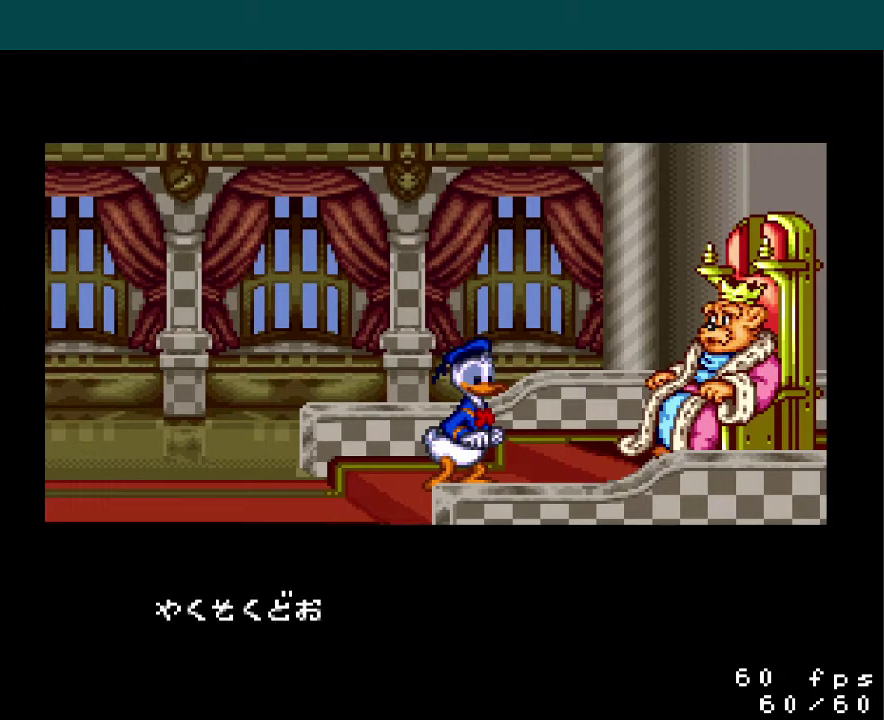
{"buttons": ["A"], "events": [[100, "A", "up"], [200, "A", "down"], [267, "A", "up"], [417, "A", "down"]]}
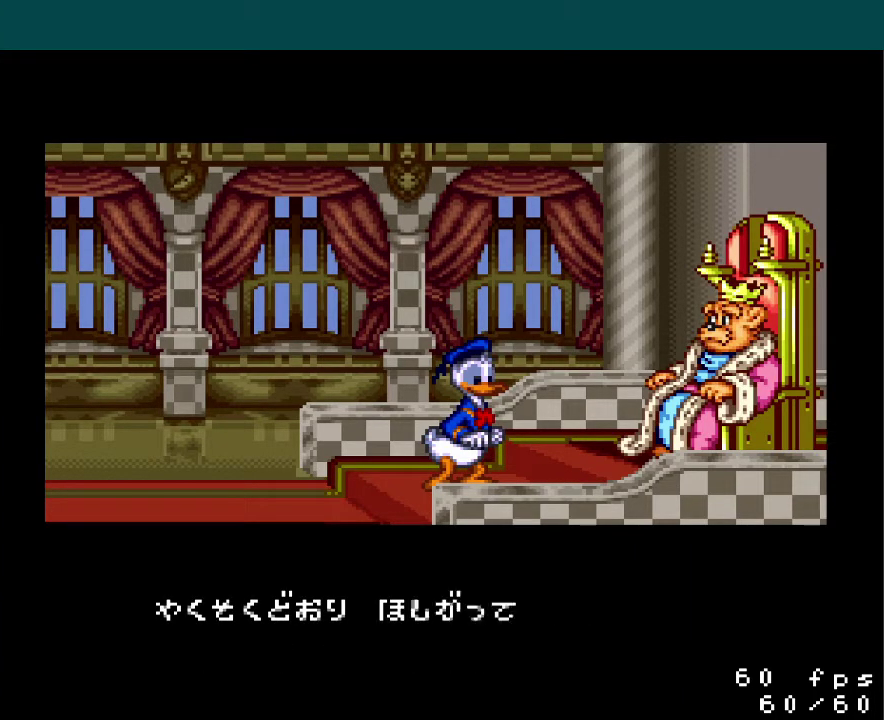
{"buttons": [], "events": [[16, "A", "up"], [100, "A", "down"], [217, "A", "up"], [317, "A", "down"], [450, "A", "up"]]}
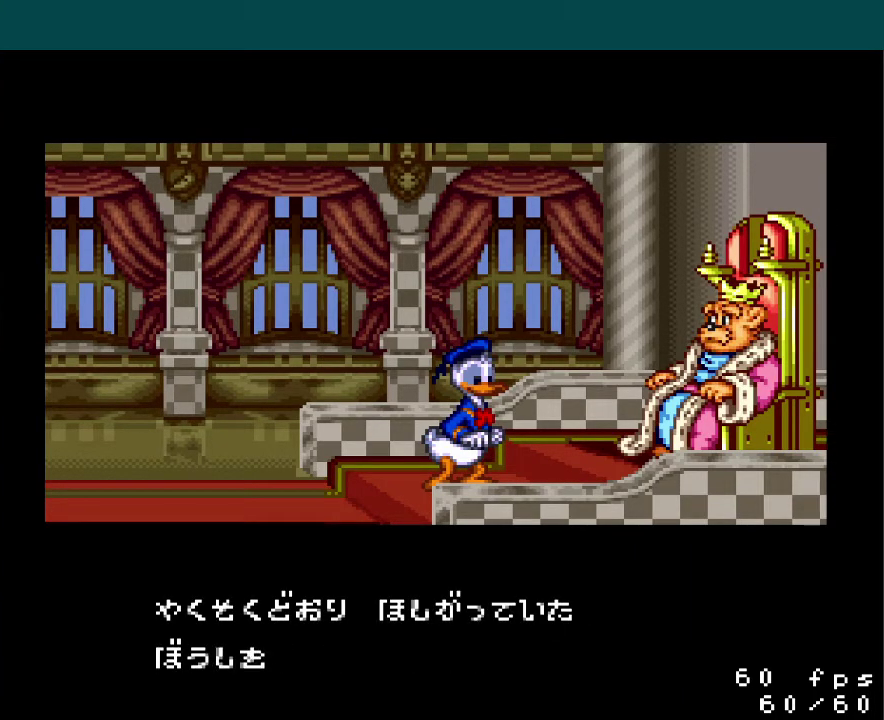
{"buttons": [], "events": [[50, "A", "down"], [150, "A", "up"], [284, "A", "down"], [434, "A", "up"]]}
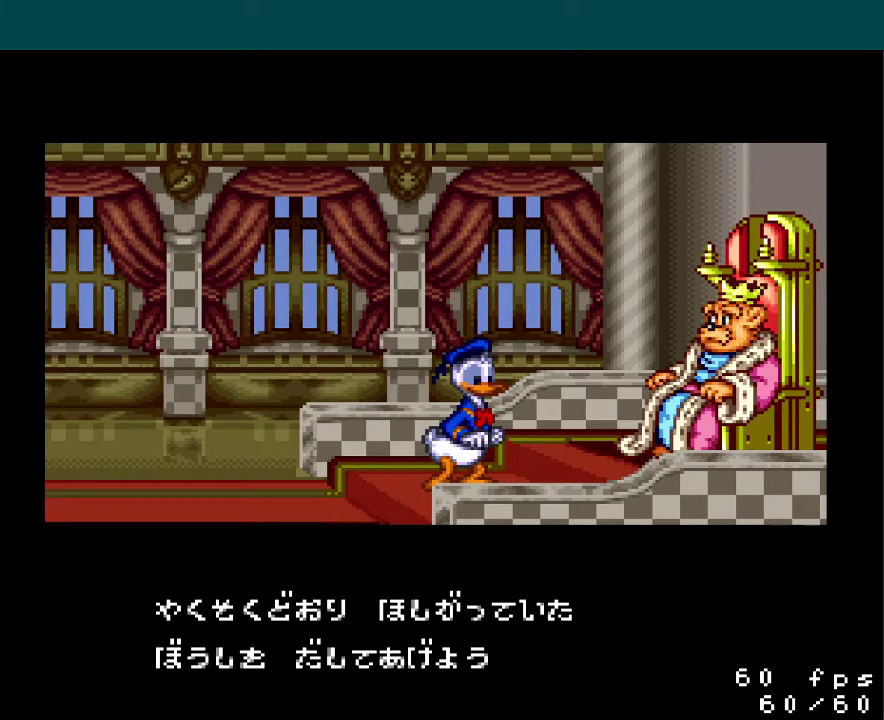
{"buttons": ["A"], "events": [[66, "A", "down"], [150, "A", "up"], [267, "A", "down"], [383, "A", "up"], [450, "A", "down"]]}
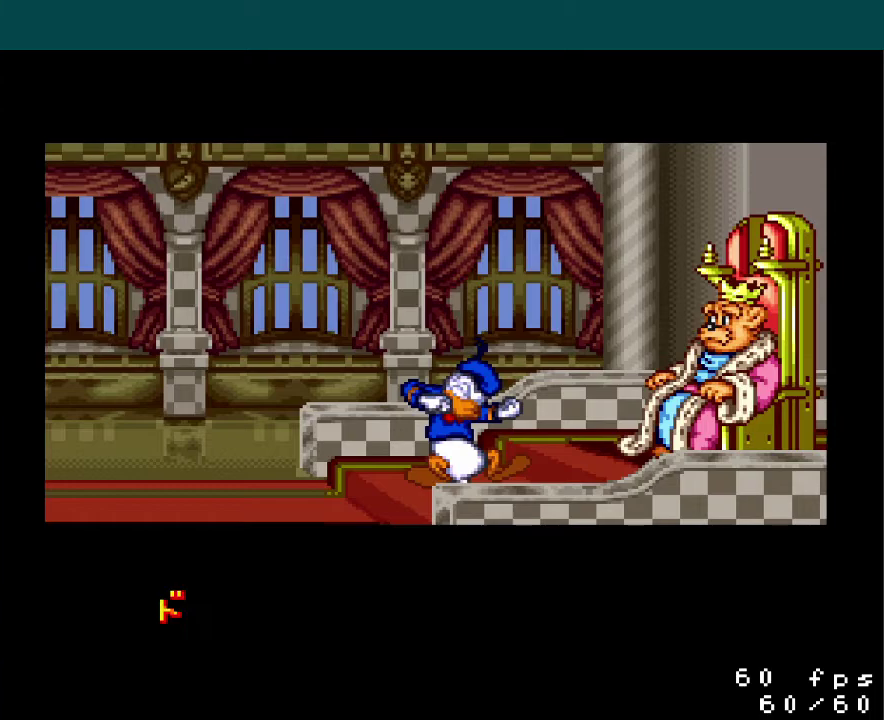
{"buttons": [], "events": [[67, "A", "up"], [167, "A", "down"], [267, "A", "up"], [351, "A", "down"], [451, "A", "up"]]}
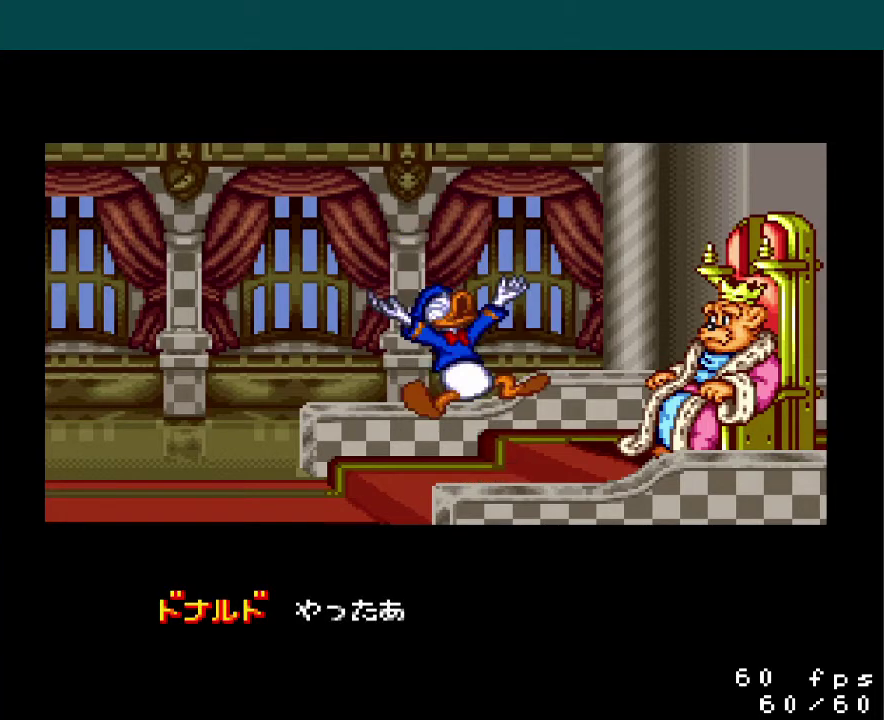
{"buttons": ["A"], "events": [[50, "A", "down"], [167, "A", "up"], [250, "A", "down"], [367, "A", "up"], [450, "A", "down"]]}
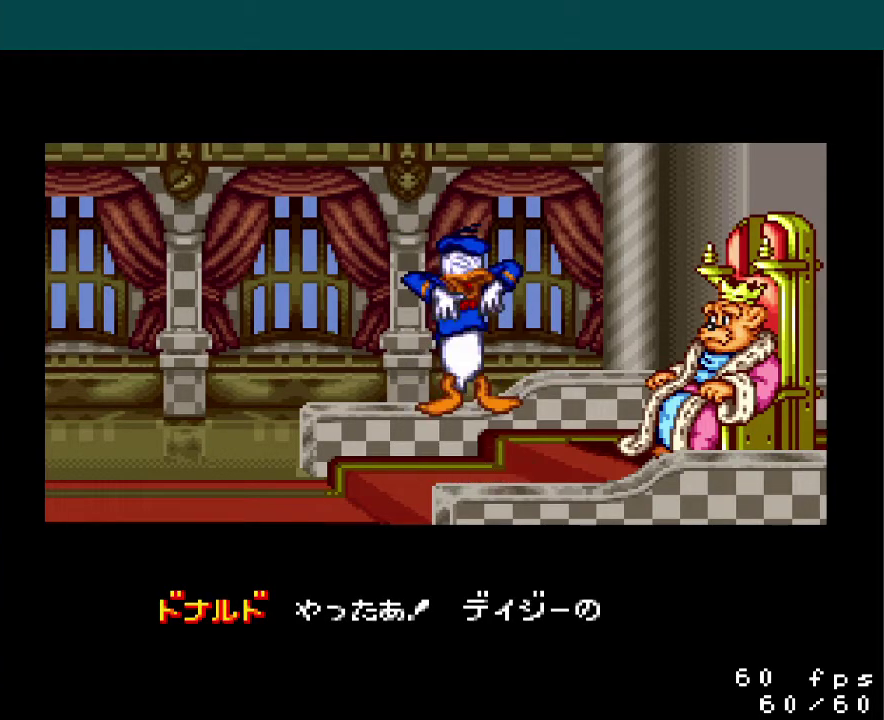
{"buttons": [], "events": [[67, "A", "up"], [150, "A", "down"], [301, "A", "up"], [384, "A", "down"], [501, "A", "up"]]}
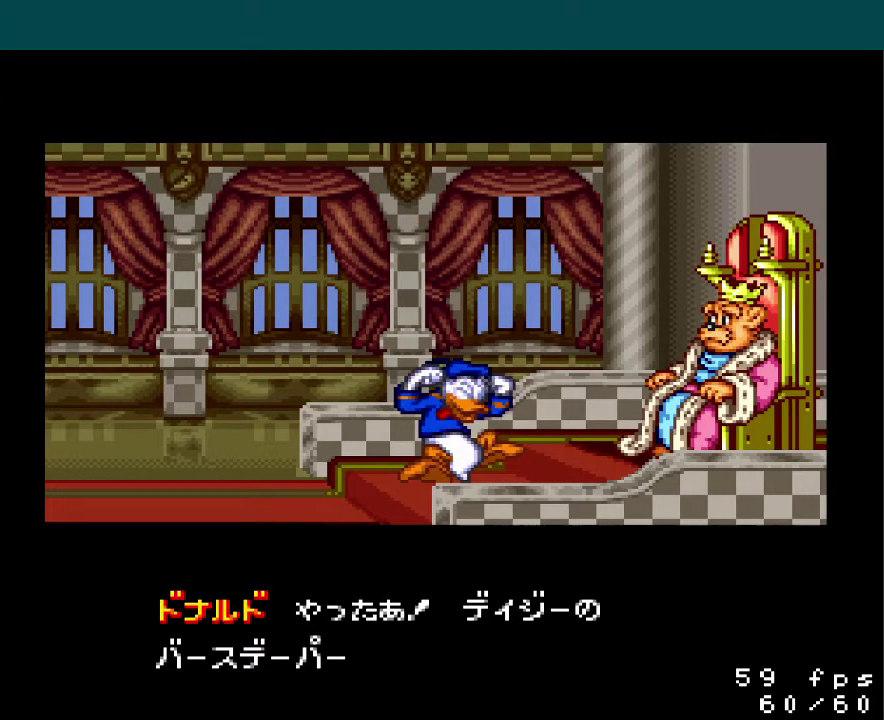
{"buttons": [], "events": [[100, "A", "down"], [250, "A", "up"], [300, "A", "down"], [433, "A", "up"]]}
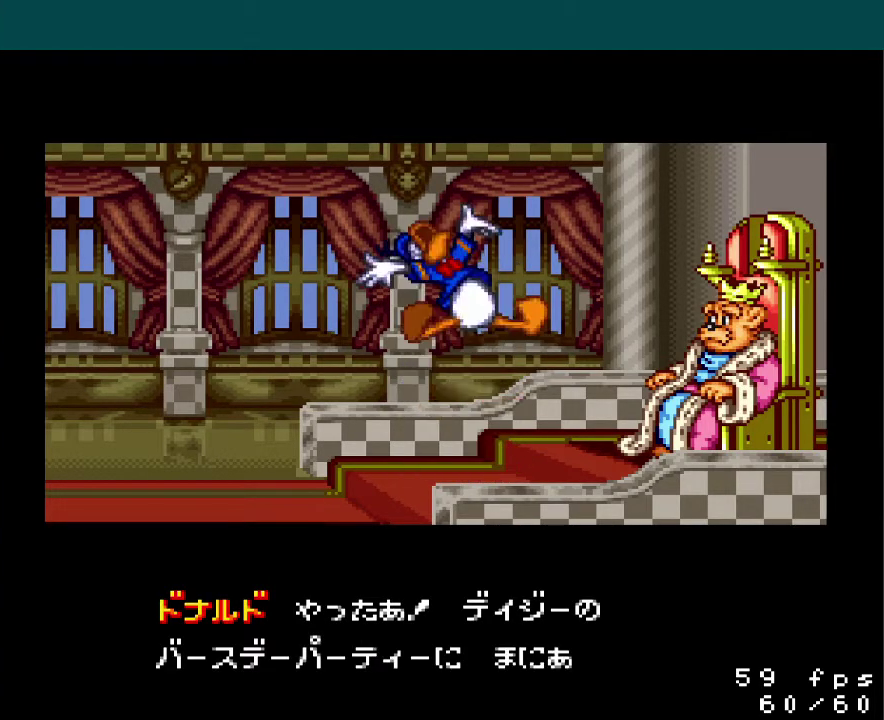
{"buttons": ["A"], "events": [[34, "A", "down"], [184, "A", "up"], [250, "A", "down"], [367, "A", "up"], [451, "A", "down"]]}
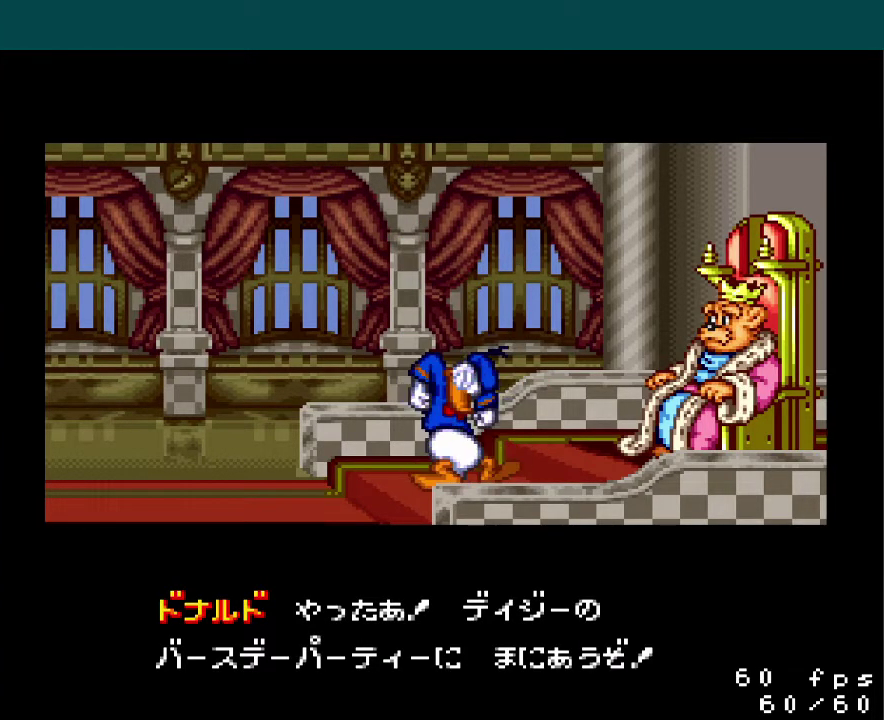
{"buttons": ["A"], "events": [[66, "A", "up"], [150, "A", "down"], [217, "A", "up"], [333, "A", "down"], [417, "A", "up"], [500, "A", "down"]]}
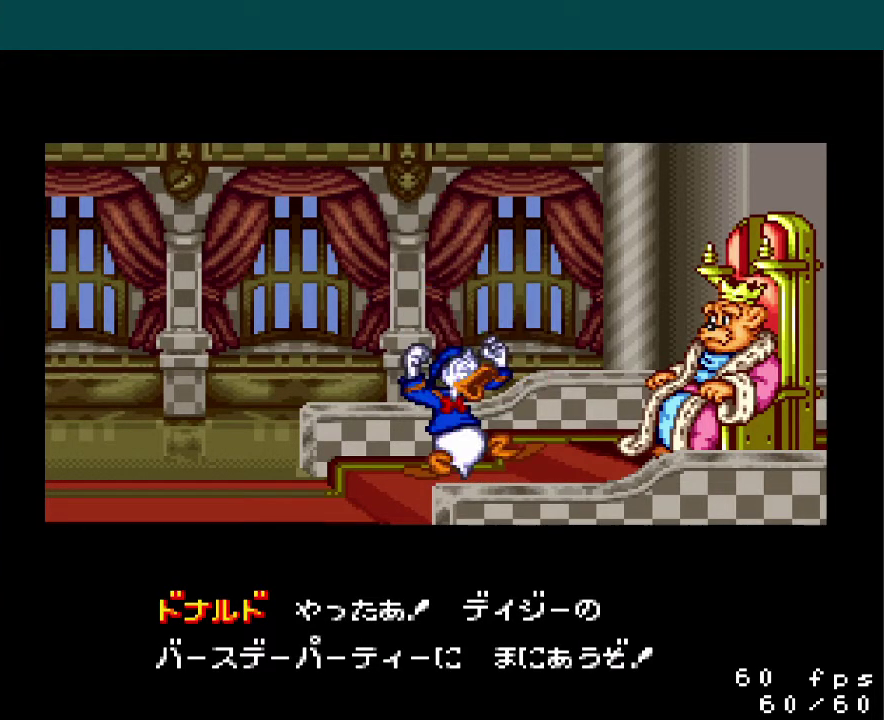
{"buttons": [], "events": [[100, "A", "up"], [167, "A", "down"], [267, "A", "up"], [351, "A", "down"], [434, "A", "up"]]}
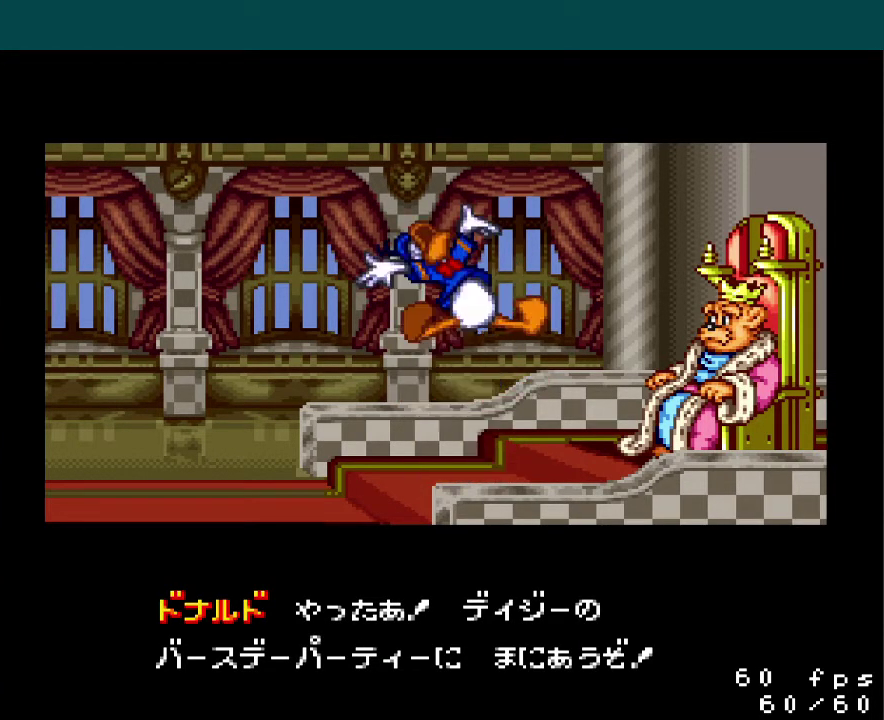
{"buttons": ["A"], "events": [[33, "A", "down"], [117, "A", "up"], [200, "A", "down"], [267, "A", "up"], [334, "A", "down"], [434, "A", "up"], [484, "A", "down"]]}
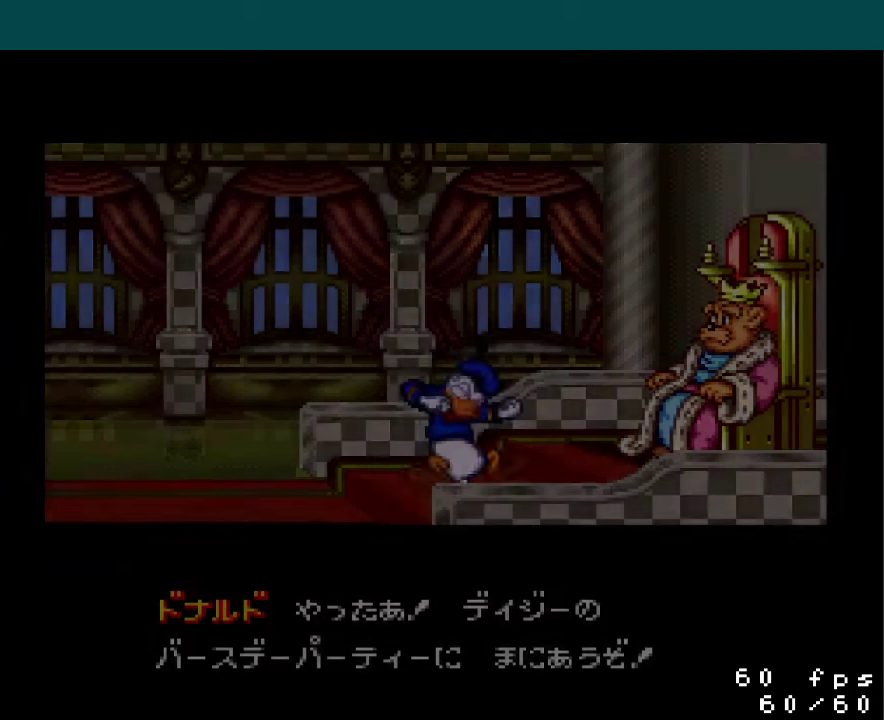
{"buttons": ["A"], "events": [[66, "A", "up"], [150, "A", "down"], [233, "A", "up"], [317, "A", "down"], [400, "A", "up"], [467, "A", "down"]]}
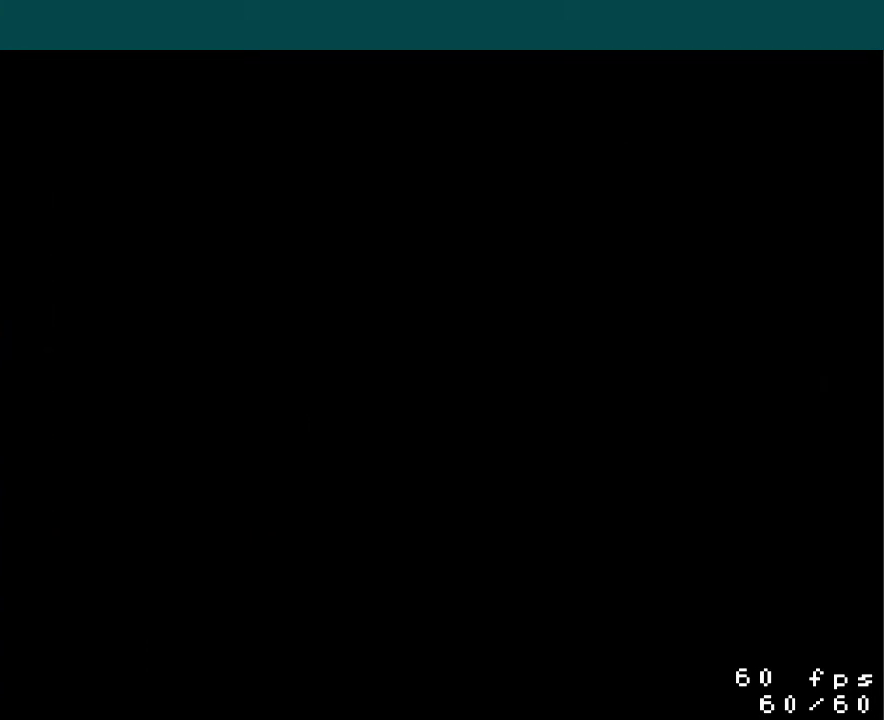
{"buttons": ["A"], "events": [[67, "A", "up"], [117, "A", "down"], [217, "A", "up"], [284, "A", "down"], [367, "A", "up"], [467, "A", "down"]]}
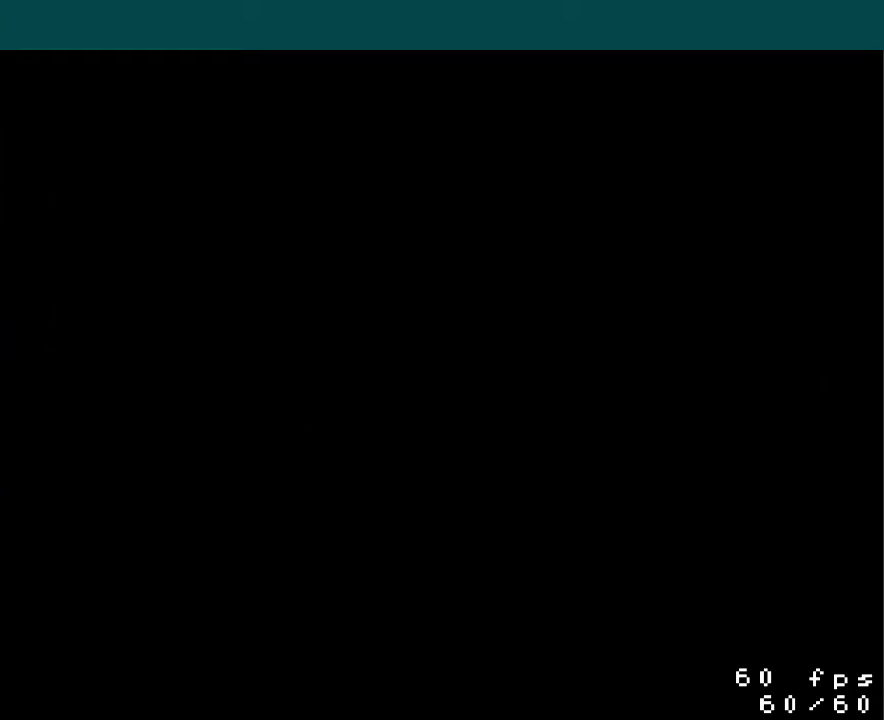
{"buttons": ["A"], "events": [[66, "A", "up"], [150, "A", "down"], [216, "A", "up"], [300, "A", "down"], [400, "A", "up"], [467, "A", "down"]]}
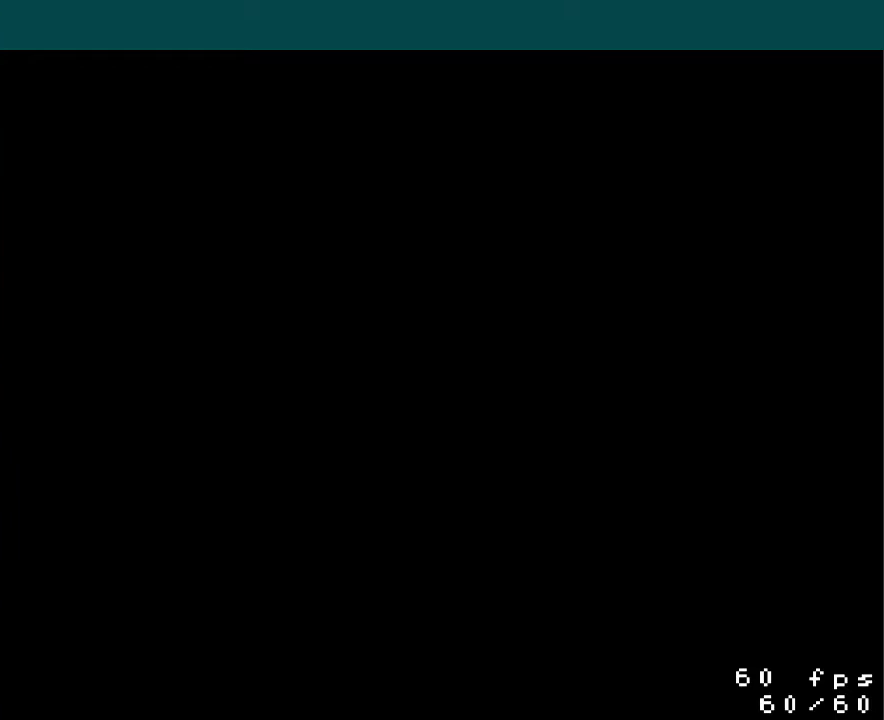
{"buttons": ["A"], "events": [[67, "A", "up"], [134, "A", "down"], [250, "A", "up"], [367, "A", "down"], [417, "A", "up"], [484, "A", "down"]]}
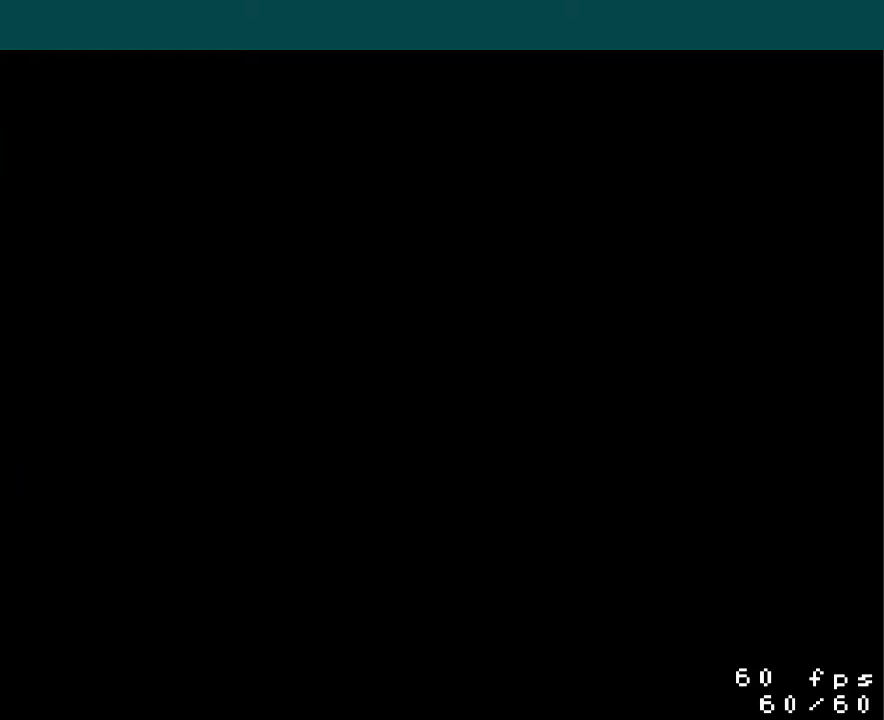
{"buttons": ["A"], "events": [[66, "A", "up"], [150, "A", "down"], [216, "A", "up"], [333, "A", "down"], [400, "A", "up"], [500, "A", "down"]]}
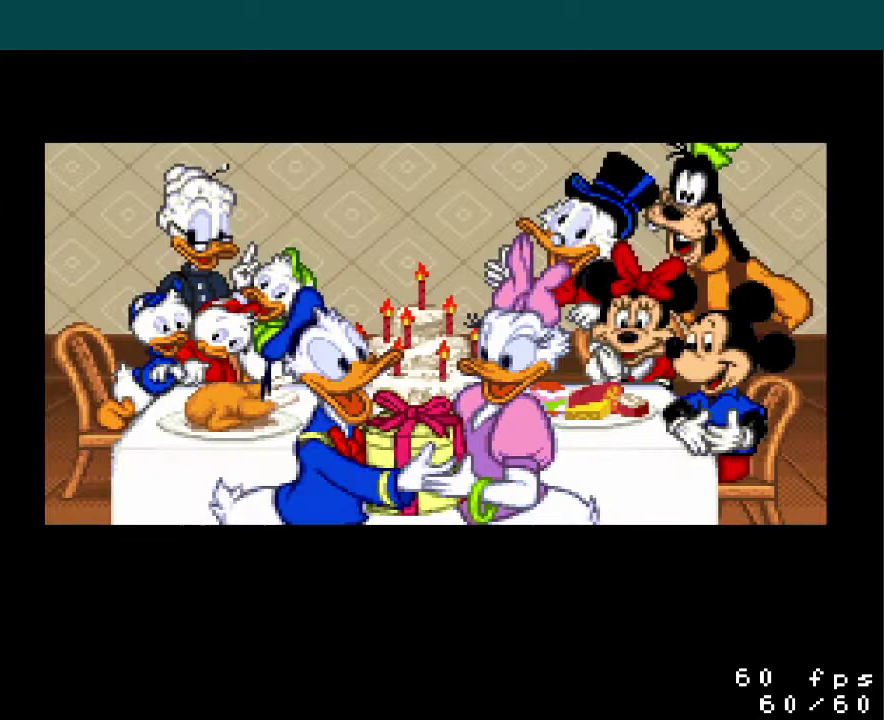
{"buttons": ["A"], "events": [[67, "A", "up"], [133, "A", "down"], [200, "A", "up"], [300, "A", "down"], [400, "A", "up"], [467, "A", "down"]]}
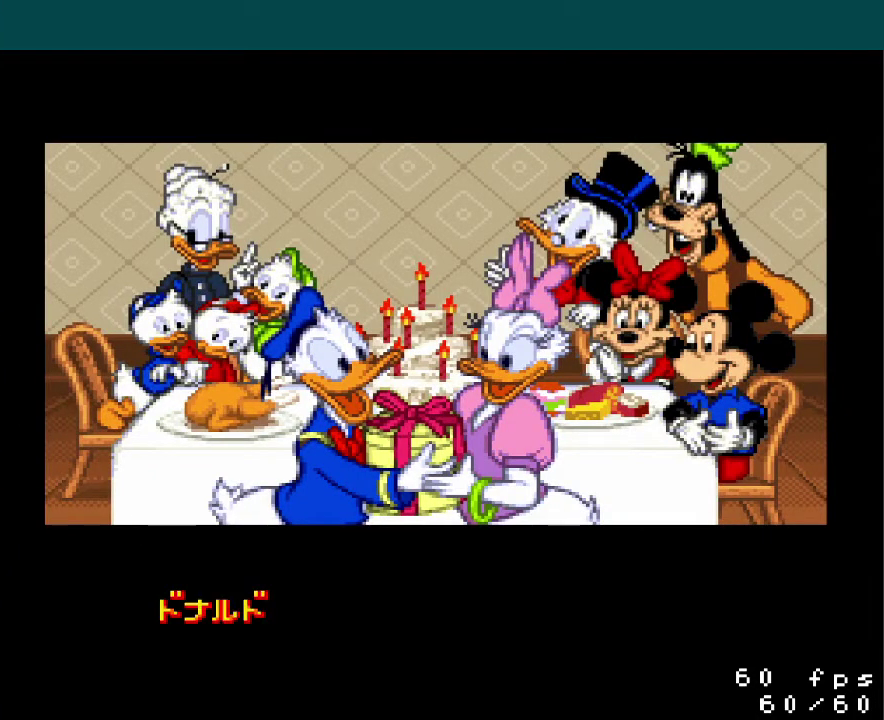
{"buttons": ["A"], "events": [[66, "A", "up"], [283, "A", "down"], [367, "A", "up"], [433, "A", "down"]]}
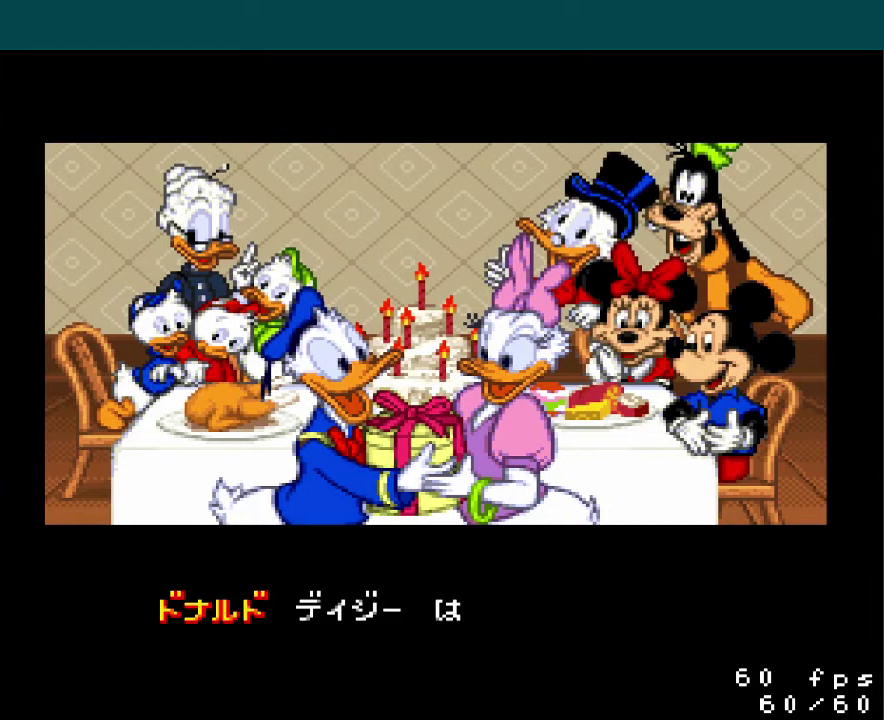
{"buttons": ["A"], "events": [[50, "A", "up"], [100, "A", "down"], [217, "A", "up"], [267, "A", "down"], [367, "A", "up"], [450, "A", "down"]]}
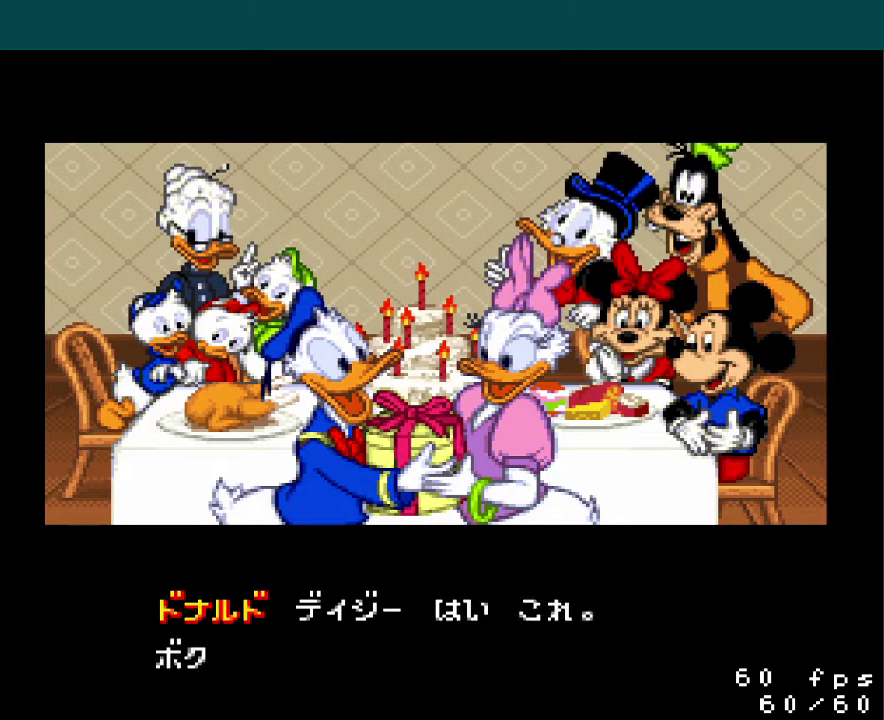
{"buttons": ["A"], "events": [[33, "A", "up"], [133, "A", "down"], [216, "A", "up"], [283, "A", "down"], [383, "A", "up"], [467, "A", "down"]]}